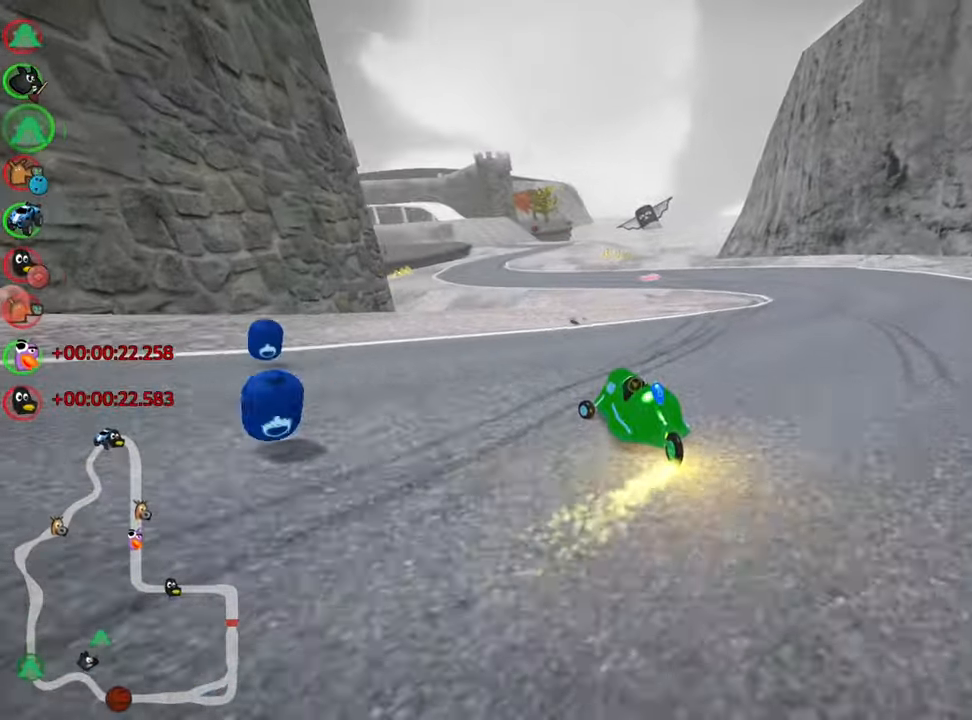
Gameplay with keyboard; each line is a JSON object with the keys held at the frame after it. "events" lists presses ("down") and releases ("up") of "down", "fire", "flag", "left", "look", "nitro", "right", "skid" and "up" between this image and that frame as [ms after this image, input, new state], when the widget could be followed in between. No other keys are recorded. Mouse input is not recorded. Key names are as the overlay labels them; some are game actions (e.g. jump) rather than physical keys.
{"keys": ["skid", "up"], "events": [[184, "right", "down"], [200, "nitro", "down"], [267, "left", "up"], [367, "nitro", "up"], [400, "right", "up"]]}
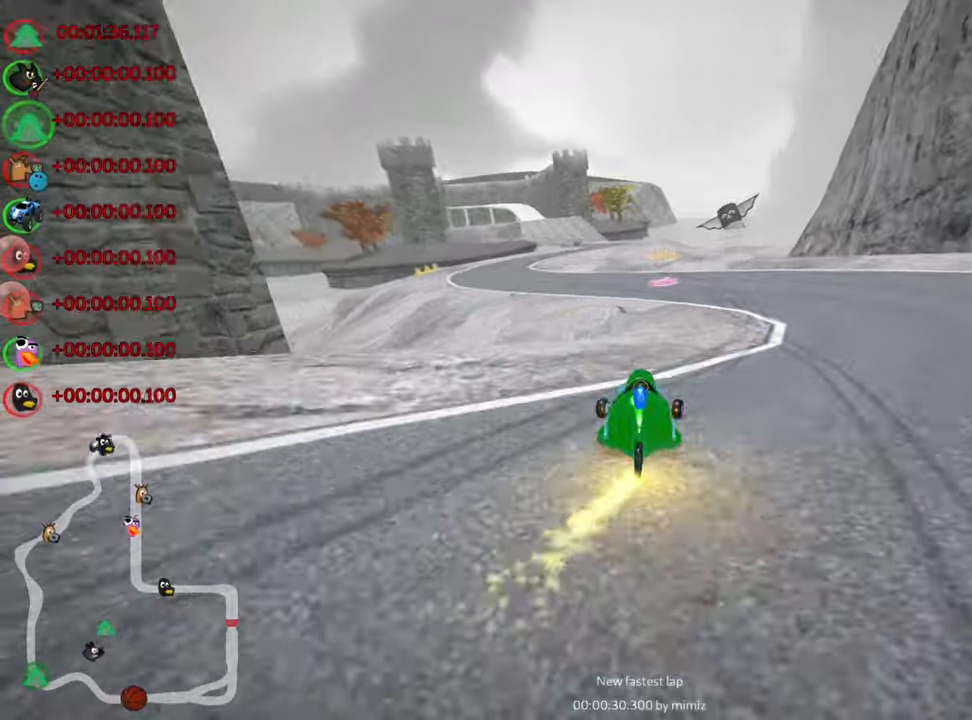
{"keys": ["left", "skid", "up"], "events": [[17, "left", "down"]]}
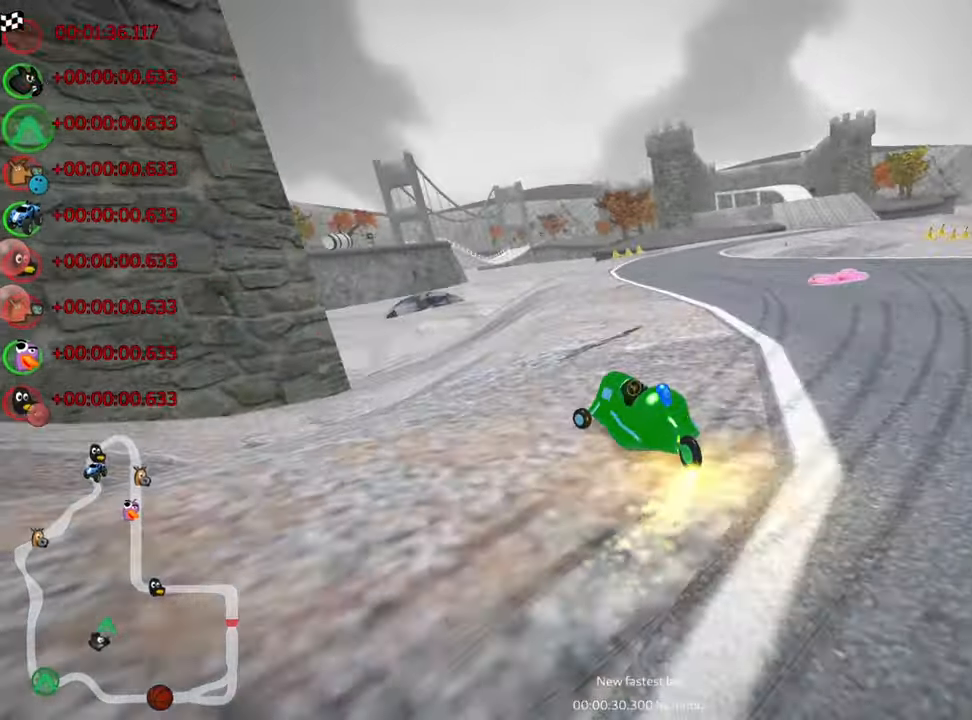
{"keys": ["right", "up"], "events": [[117, "left", "up"], [234, "nitro", "down"], [267, "right", "down"], [367, "nitro", "up"], [367, "skid", "up"]]}
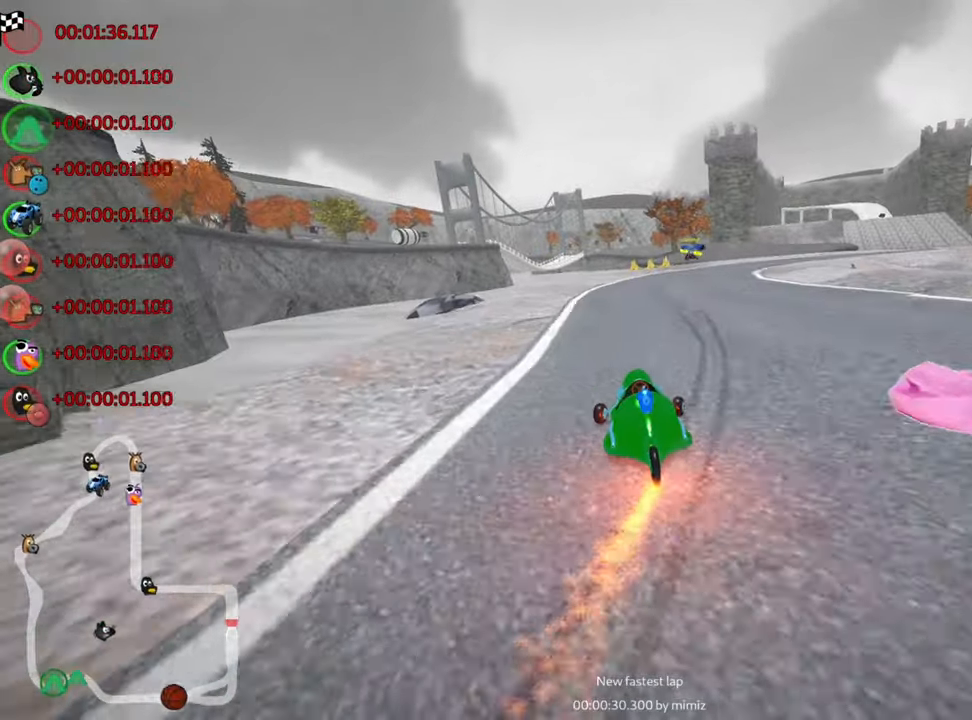
{"keys": ["left", "skid", "up"], "events": [[34, "right", "up"], [267, "left", "down"], [367, "skid", "down"]]}
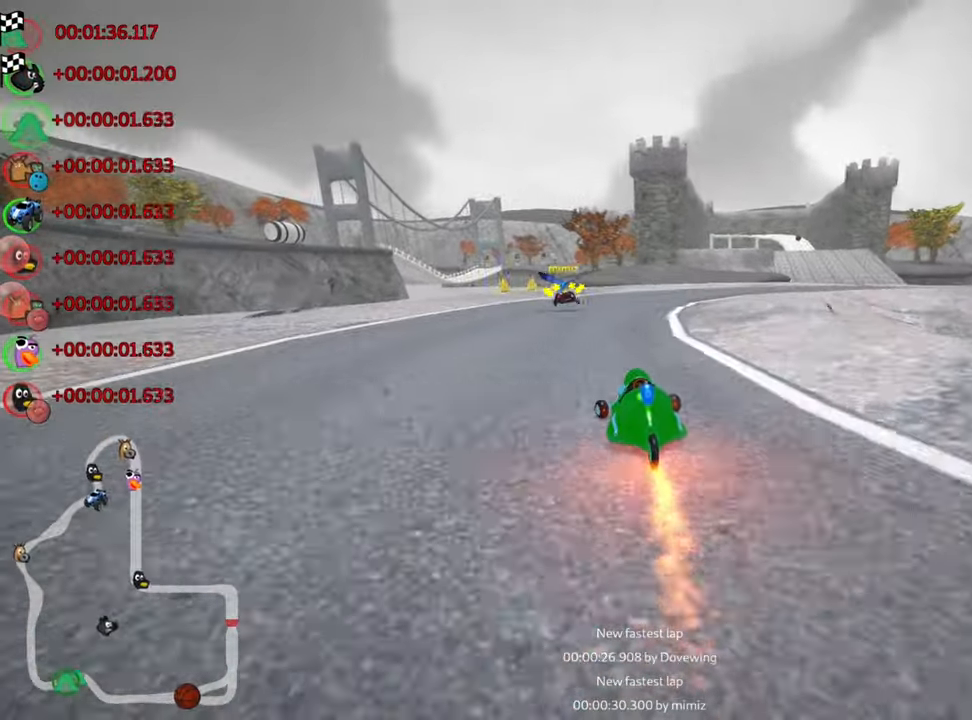
{"keys": ["right", "skid", "up"], "events": [[284, "left", "up"], [417, "right", "down"]]}
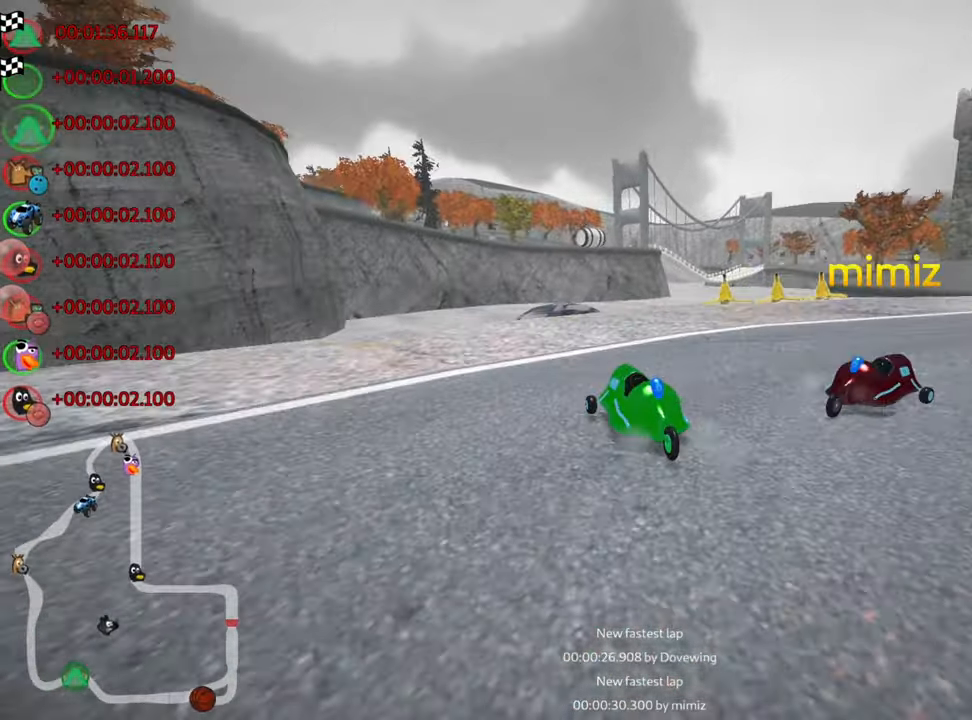
{"keys": ["right", "skid", "up"], "events": [[34, "right", "up"], [50, "right", "down"]]}
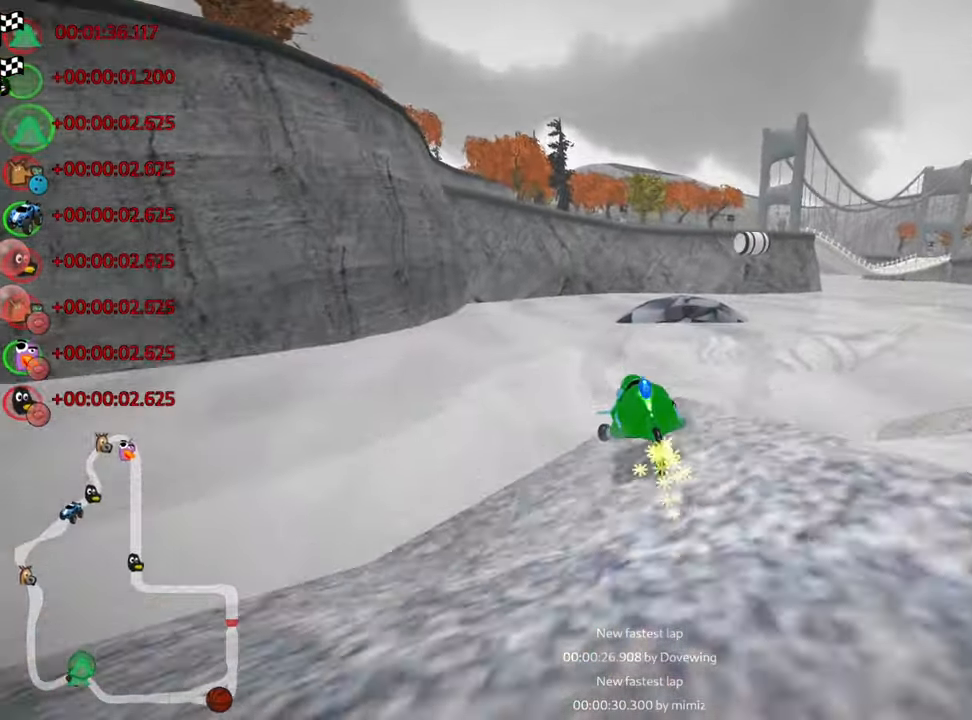
{"keys": ["right", "skid", "up"], "events": []}
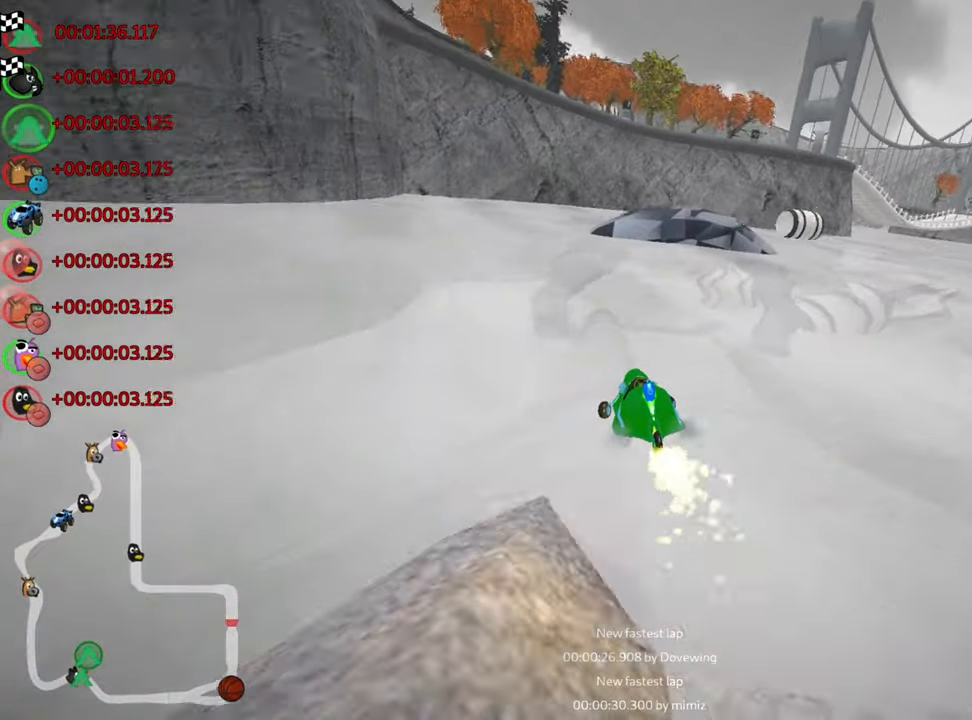
{"keys": ["left", "nitro", "right", "skid", "up"], "events": [[350, "left", "down"], [400, "nitro", "down"]]}
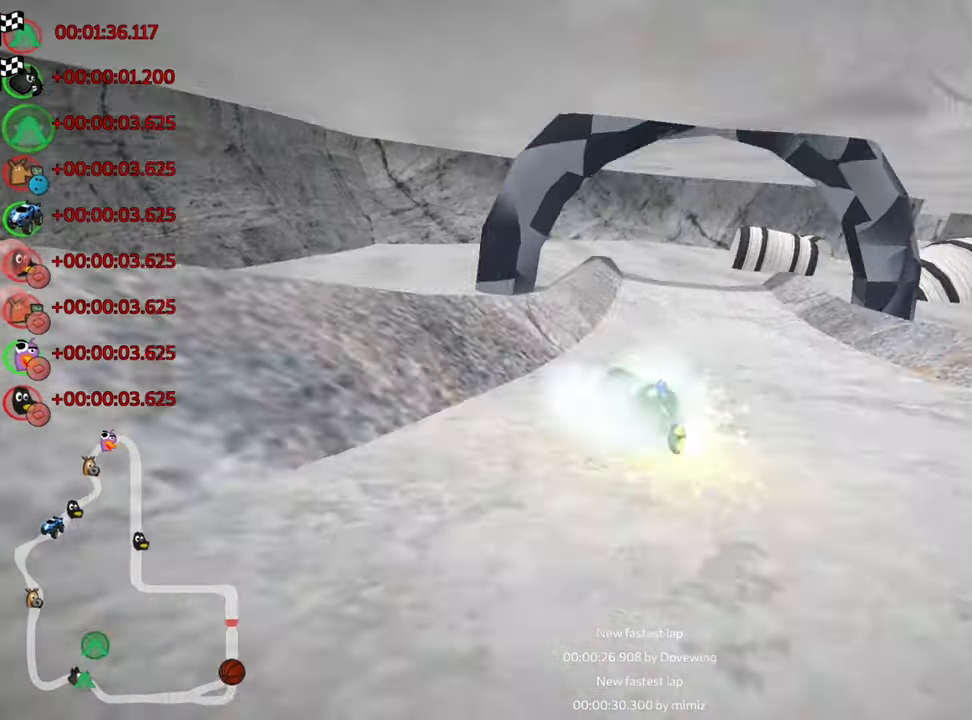
{"keys": ["left", "nitro", "right", "skid", "up"], "events": [[134, "left", "up"], [450, "left", "down"]]}
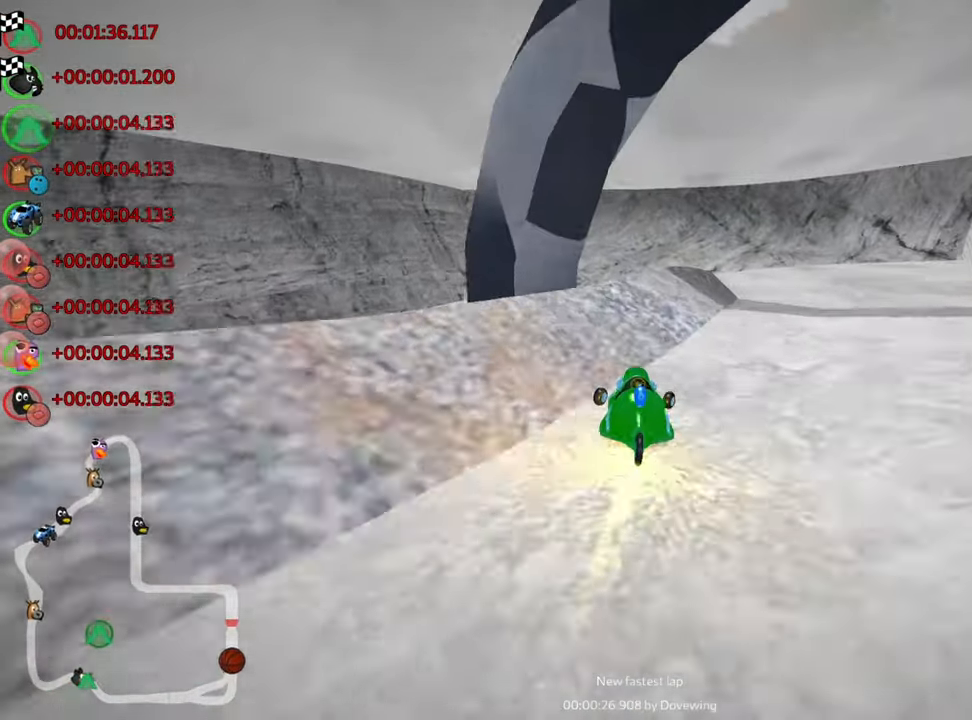
{"keys": ["left", "skid", "up"], "events": [[17, "right", "up"], [67, "nitro", "up"]]}
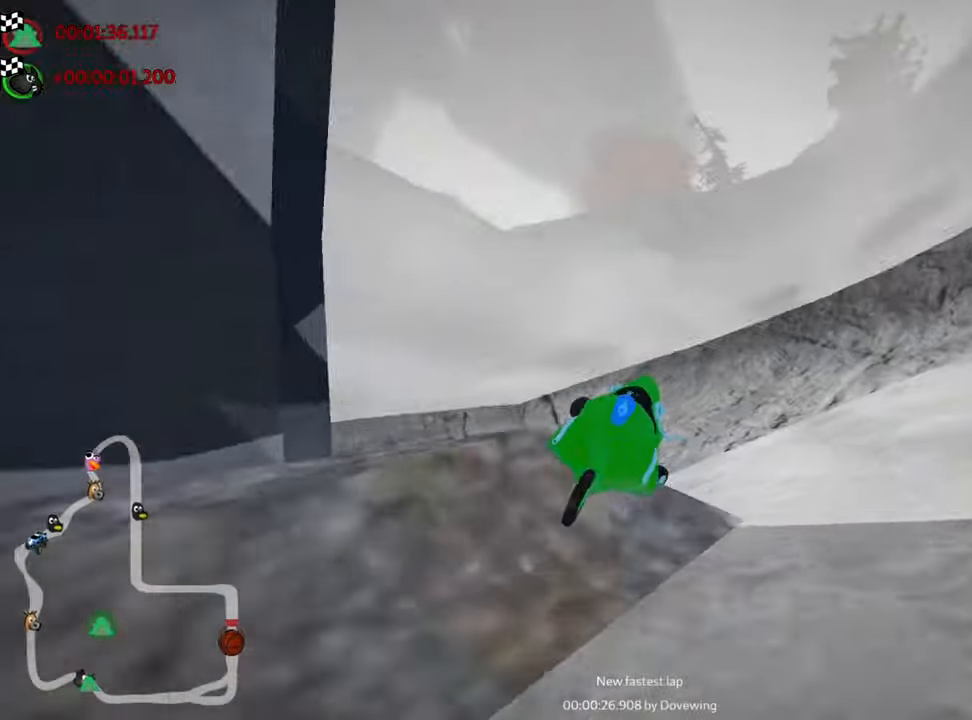
{"keys": [], "events": [[67, "up", "up"], [217, "left", "up"], [250, "skid", "up"]]}
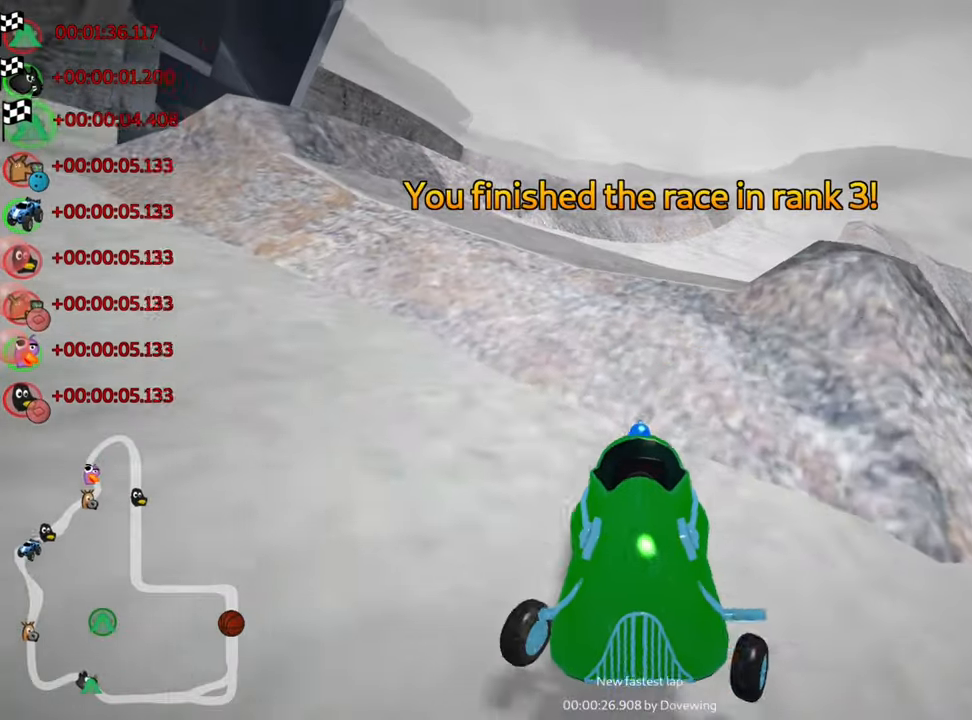
{"keys": [], "events": []}
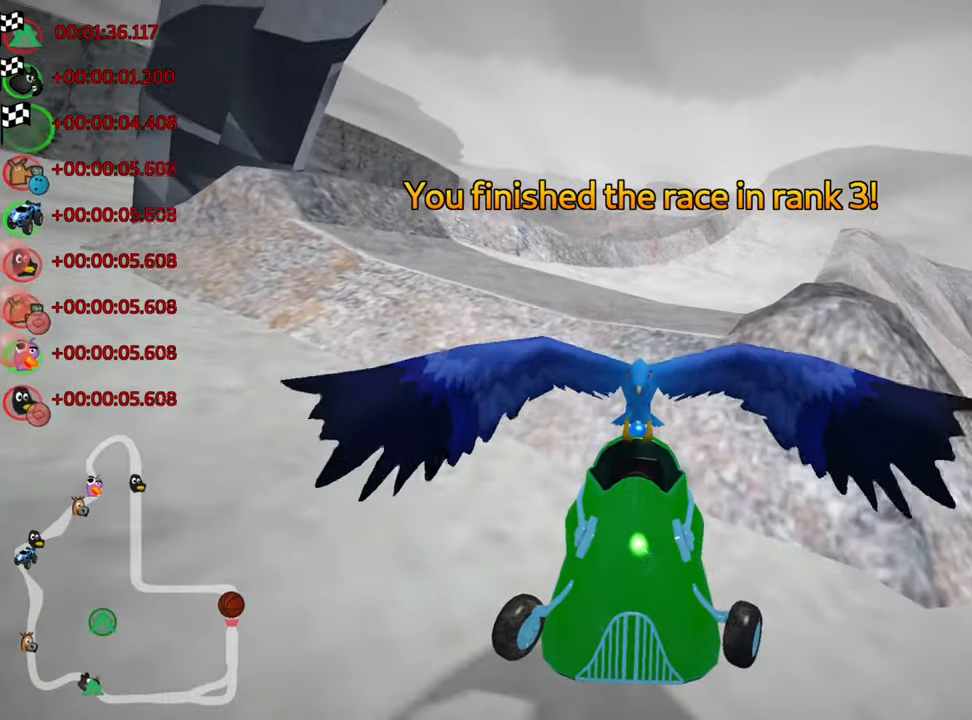
{"keys": [], "events": []}
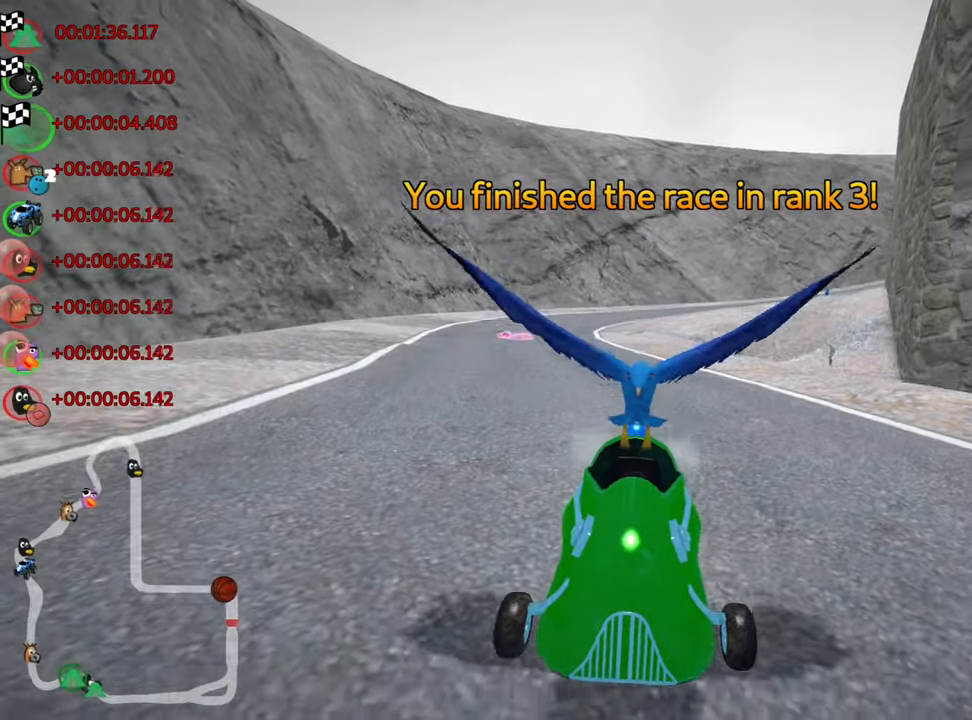
{"keys": ["left"], "events": [[466, "left", "down"]]}
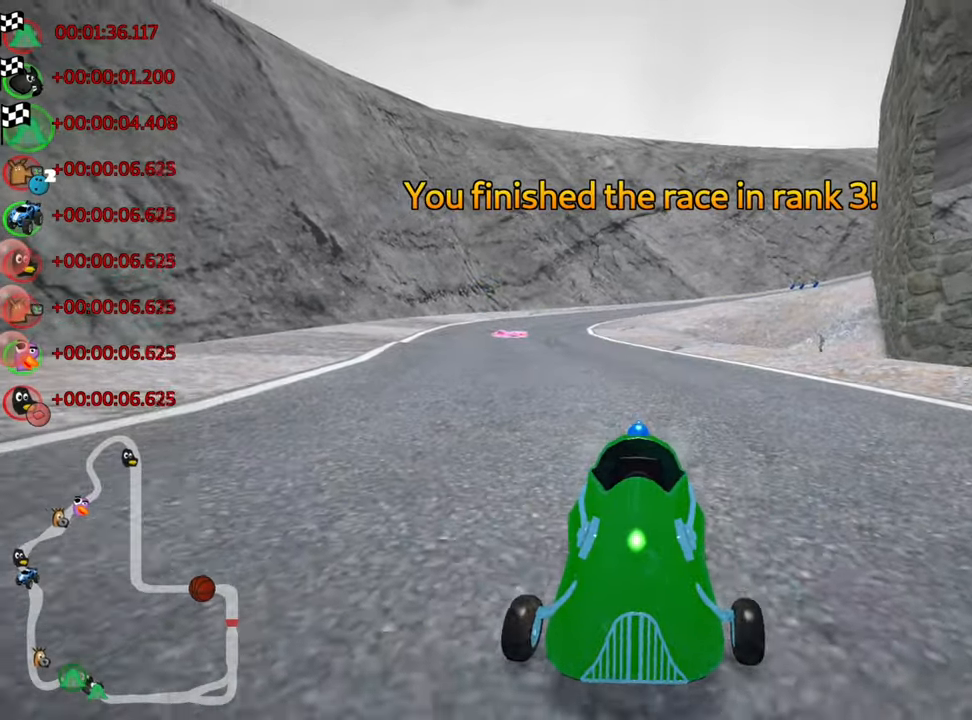
{"keys": [], "events": [[133, "left", "up"]]}
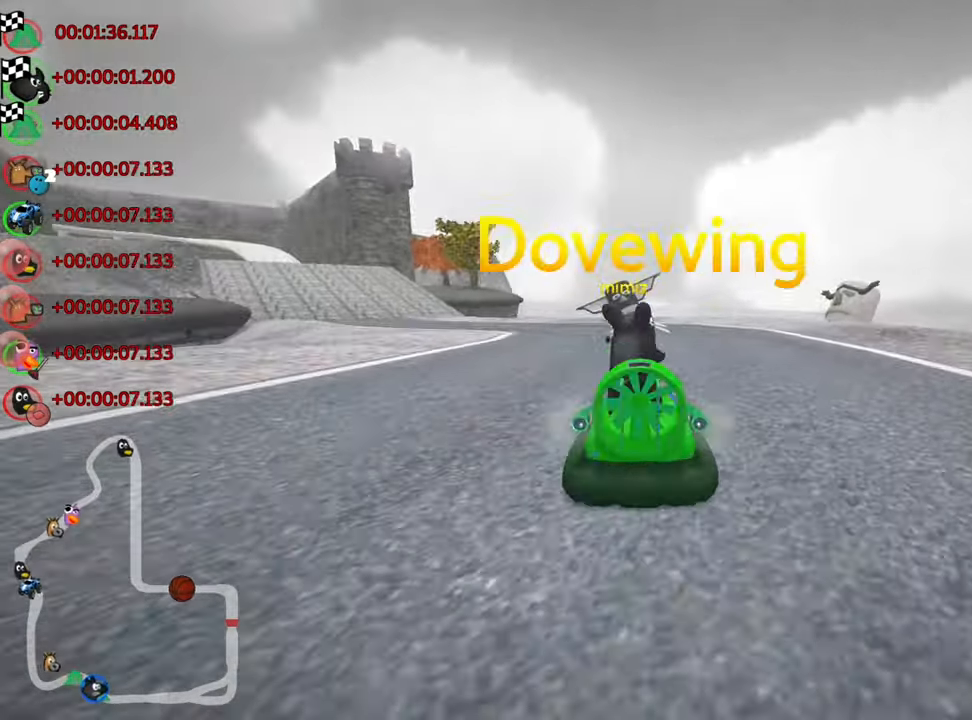
{"keys": [], "events": [[216, "right", "down"], [316, "right", "up"]]}
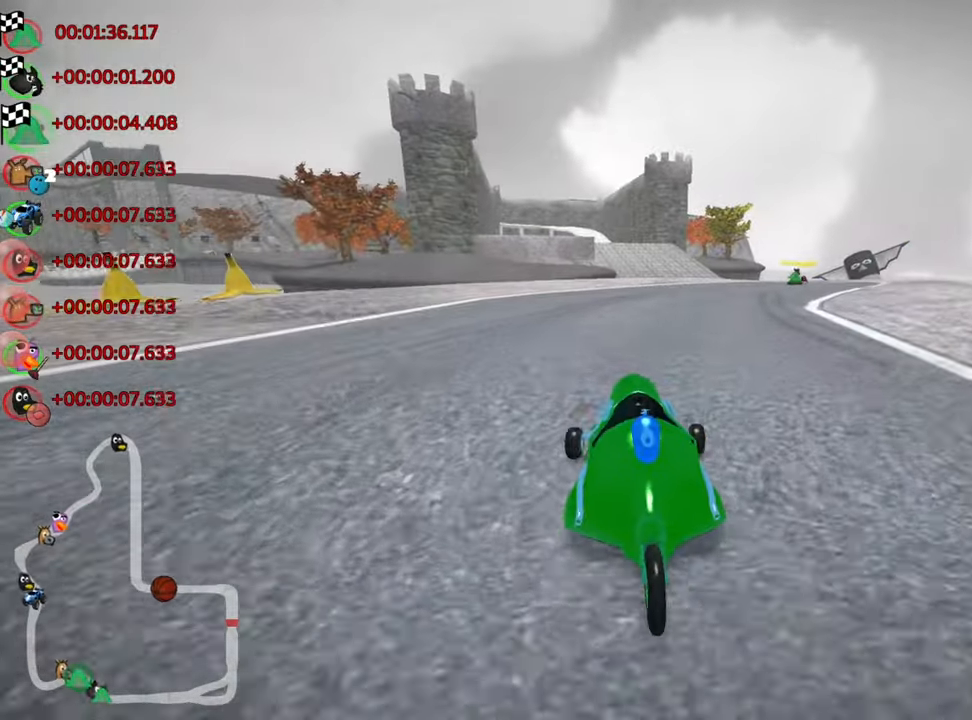
{"keys": [], "events": [[133, "right", "down"], [283, "right", "up"]]}
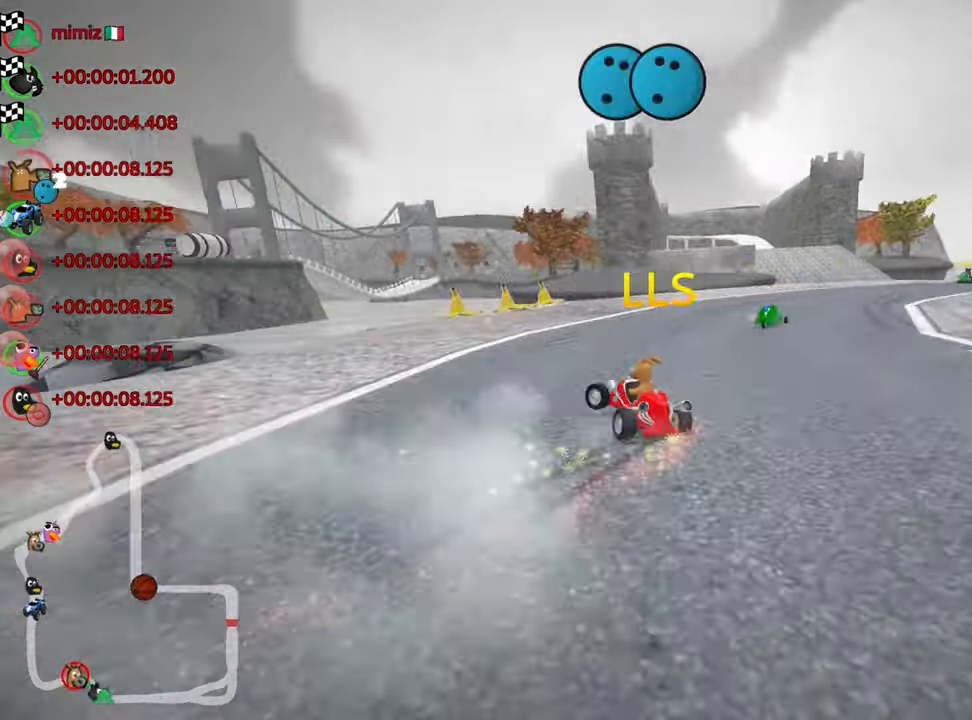
{"keys": [], "events": [[266, "right", "down"], [400, "right", "up"]]}
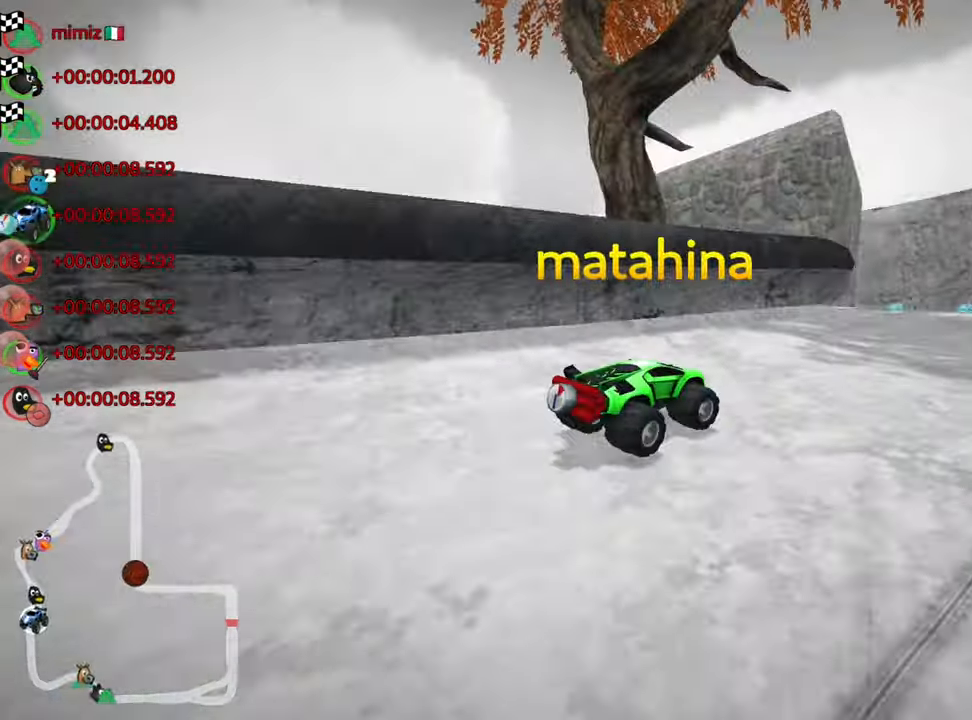
{"keys": ["right"], "events": [[483, "right", "down"]]}
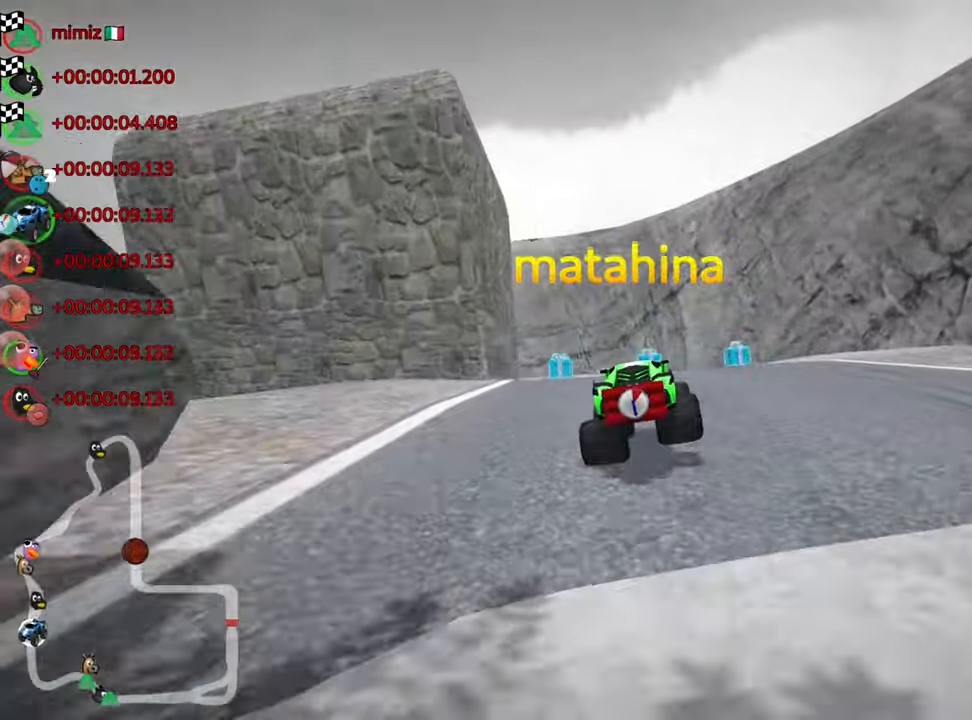
{"keys": [], "events": [[100, "right", "up"]]}
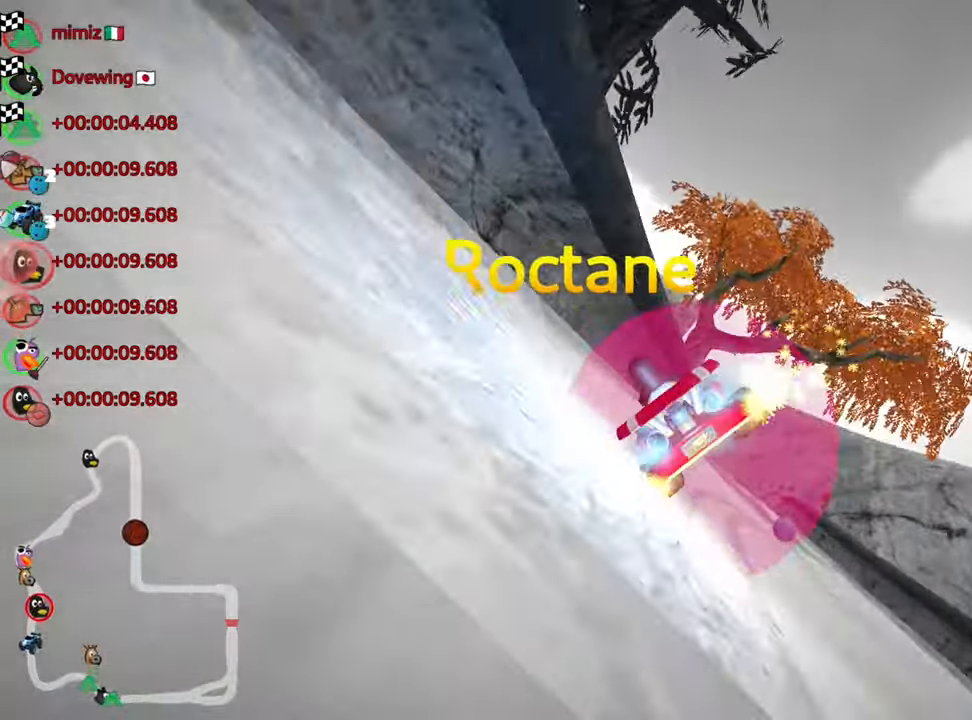
{"keys": [], "events": []}
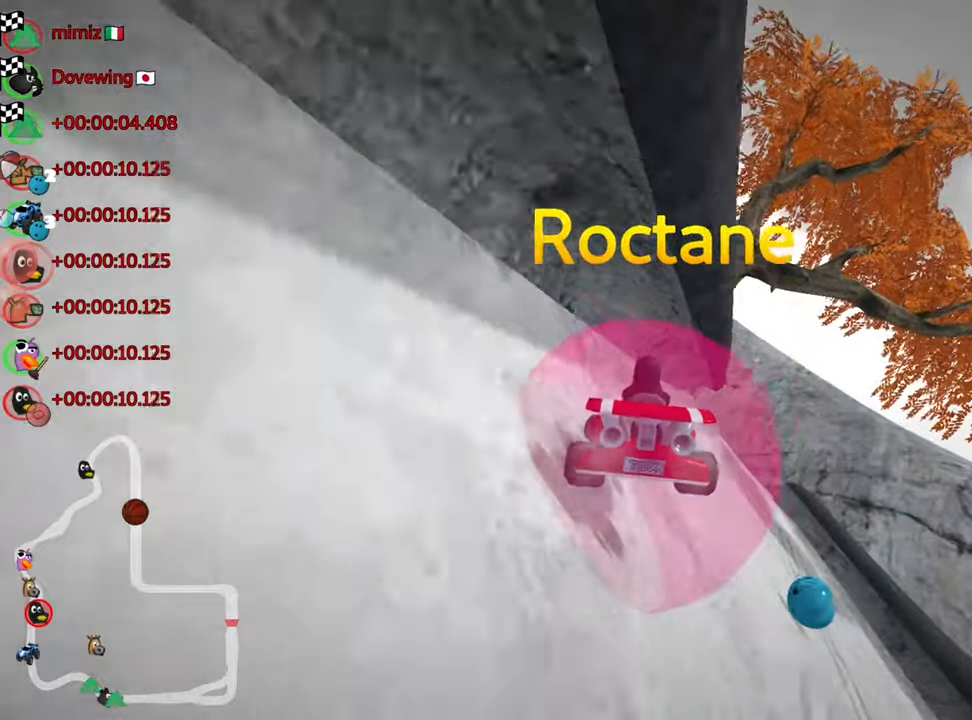
{"keys": [], "events": []}
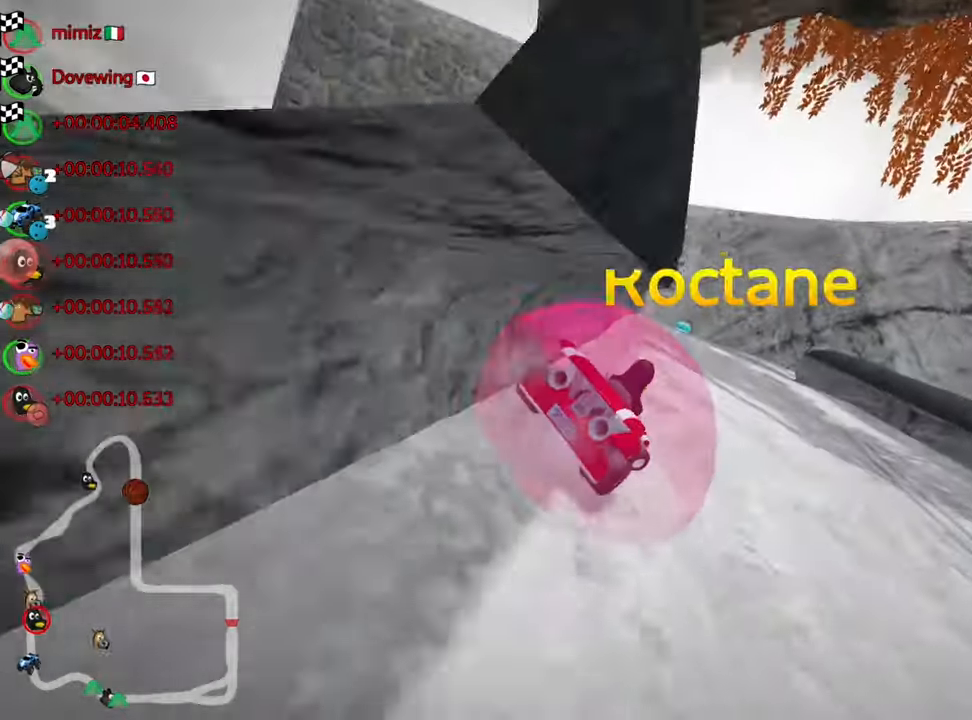
{"keys": [], "events": []}
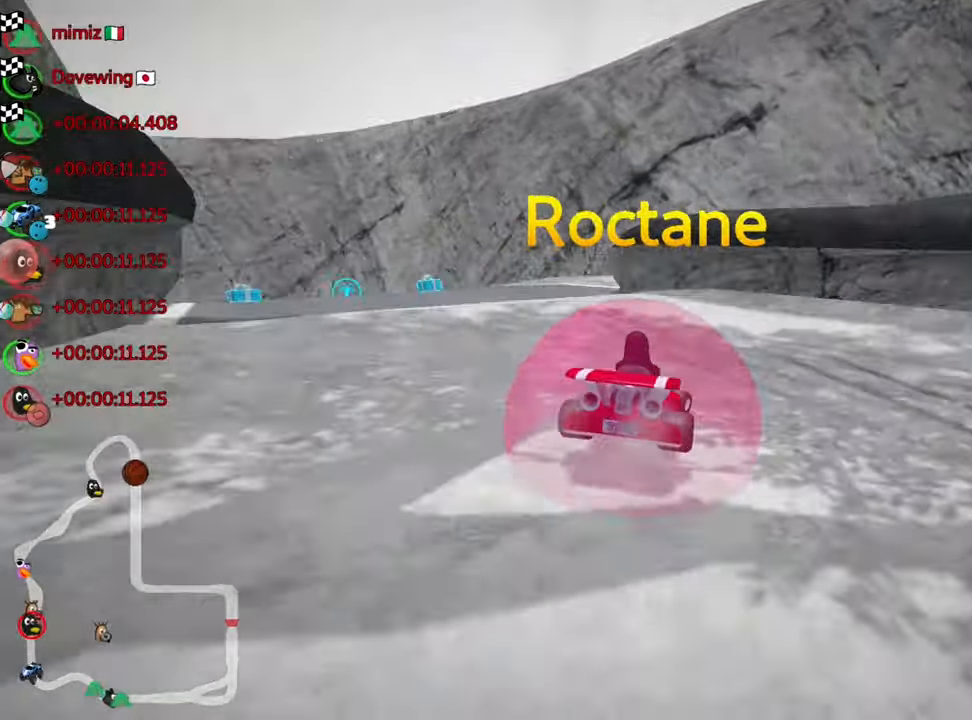
{"keys": ["right"], "events": [[467, "right", "down"]]}
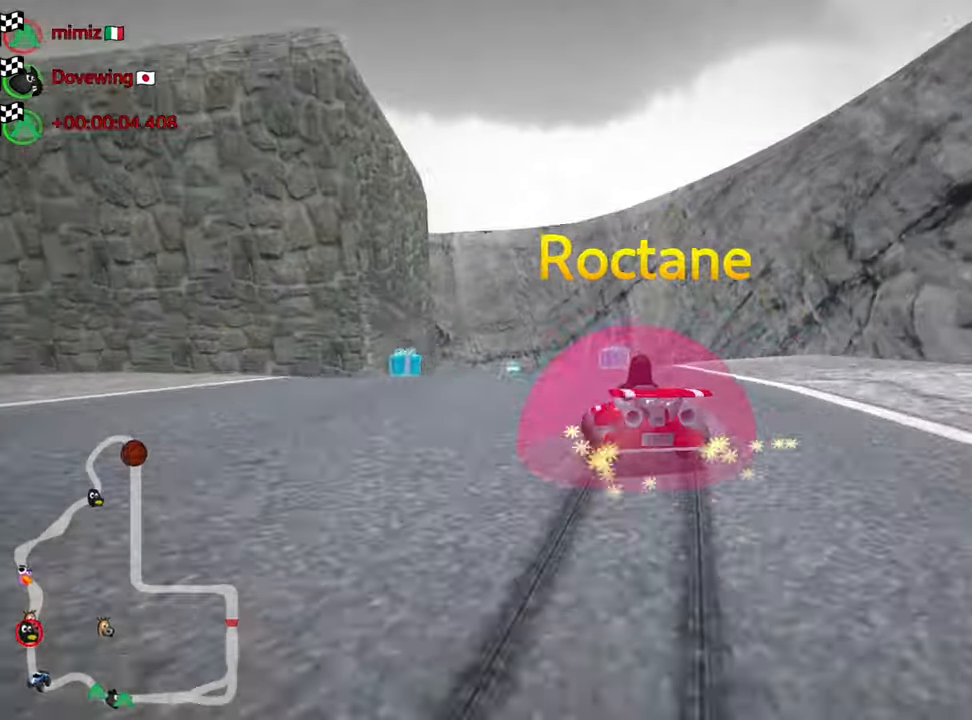
{"keys": [], "events": [[183, "right", "up"]]}
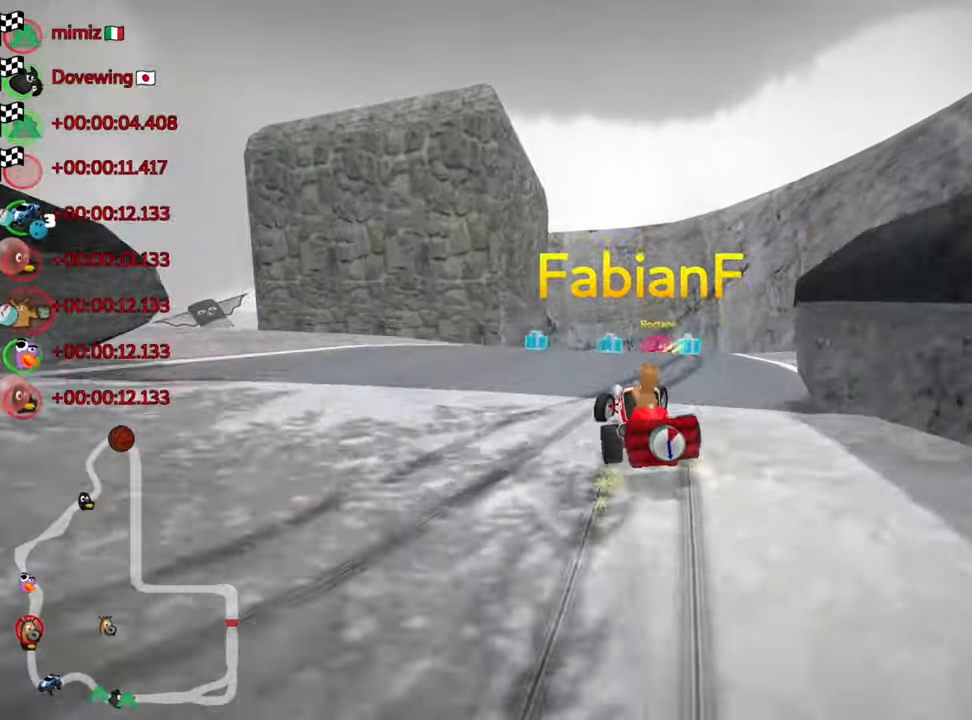
{"keys": [], "events": [[17, "right", "down"], [200, "right", "up"]]}
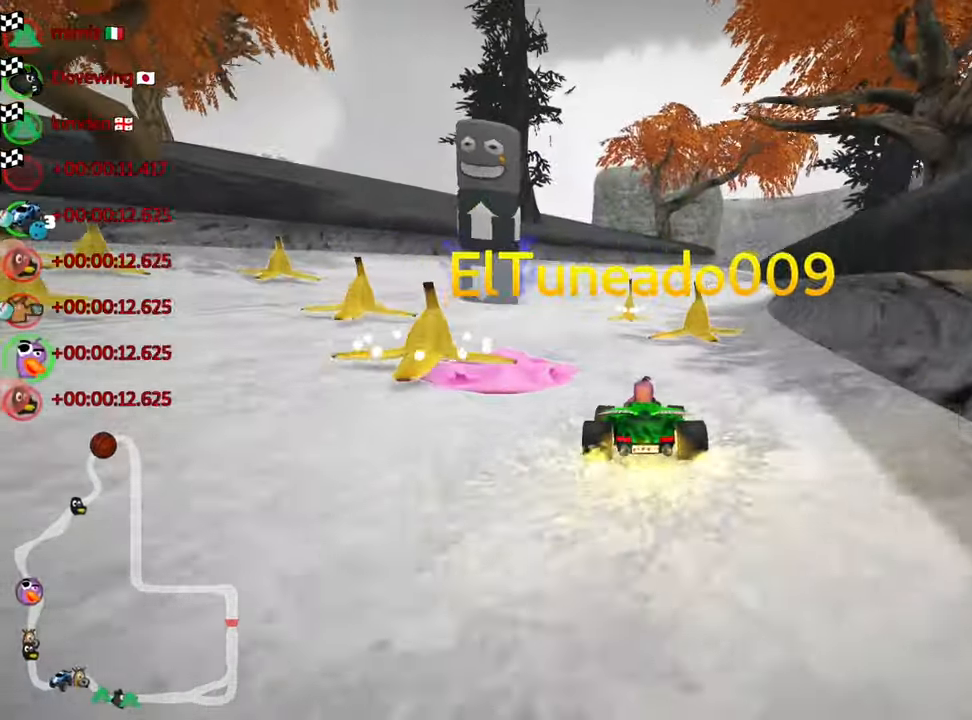
{"keys": [], "events": [[250, "right", "down"], [383, "right", "up"]]}